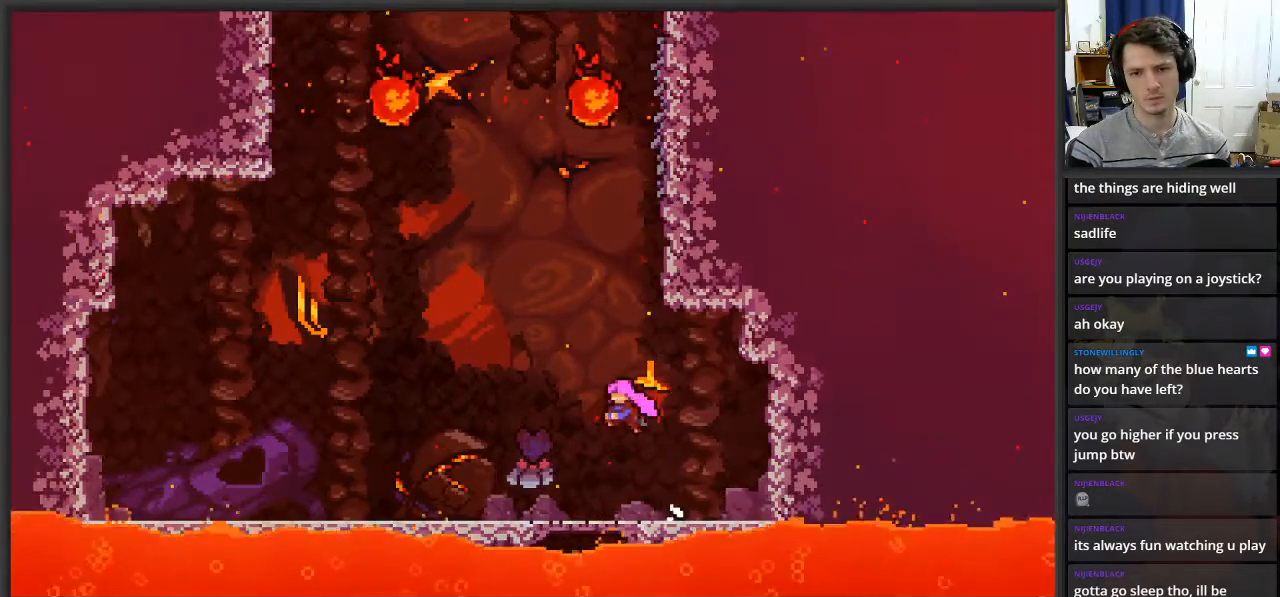
Gameplay with a controller (Xbox layout); each line is a JSON object with the inputs held at the frame after it. "events" lists button and stick changes between this image and that frame as [ms after this image, input, new state], when the widget could be followed in between.
{"buttons": ["L2"], "left_stick": "up-right", "right_stick": "center", "events": [[17, "X", "down"], [267, "left_stick", "up-right"], [383, "X", "up"]]}
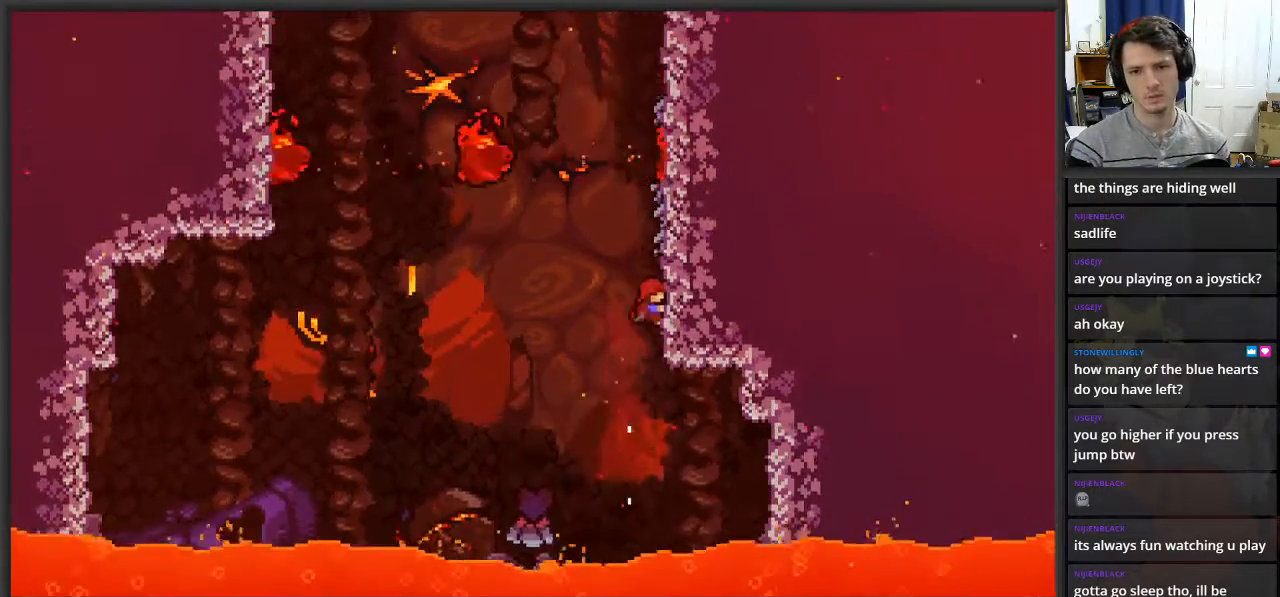
{"buttons": ["L2"], "left_stick": "up-right", "right_stick": "center", "events": []}
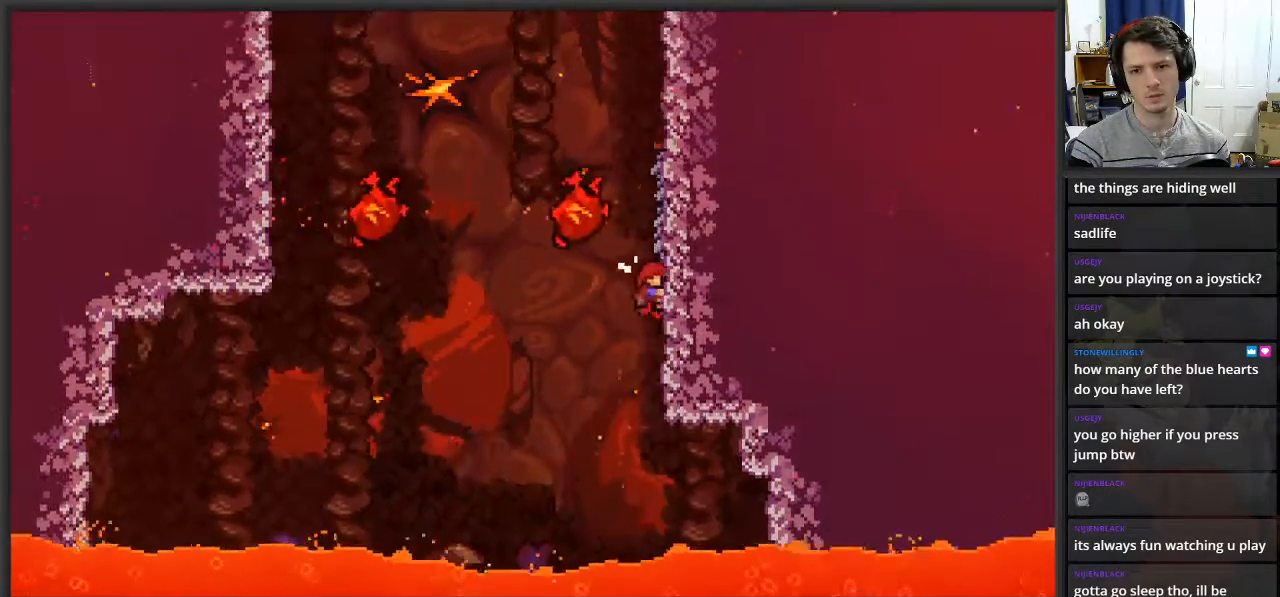
{"buttons": ["L2"], "left_stick": "up", "right_stick": "center", "events": [[383, "left_stick", "up"]]}
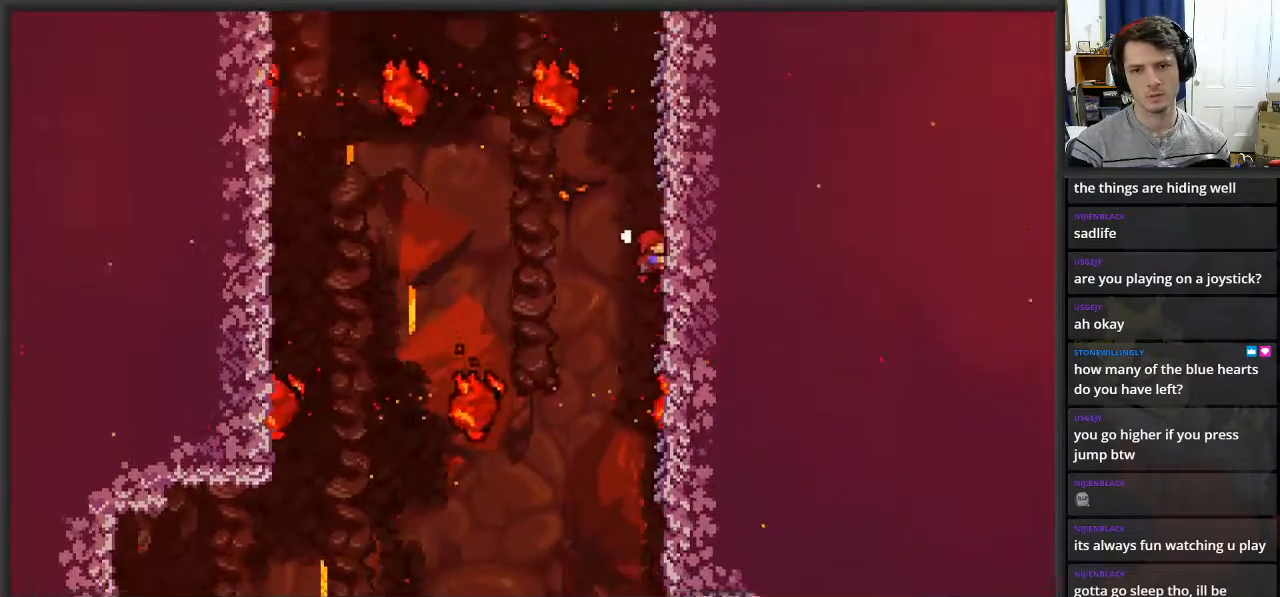
{"buttons": ["L2"], "left_stick": "up", "right_stick": "center", "events": []}
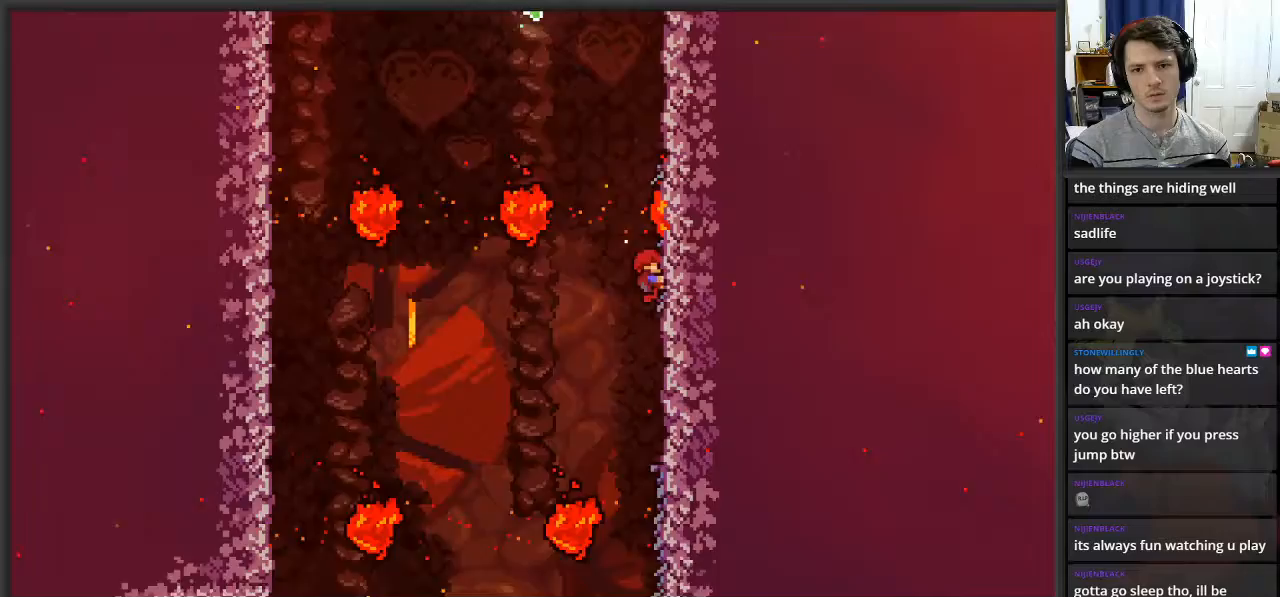
{"buttons": ["A", "L2"], "left_stick": "left", "right_stick": "center", "events": [[483, "left_stick", "left"], [500, "A", "down"]]}
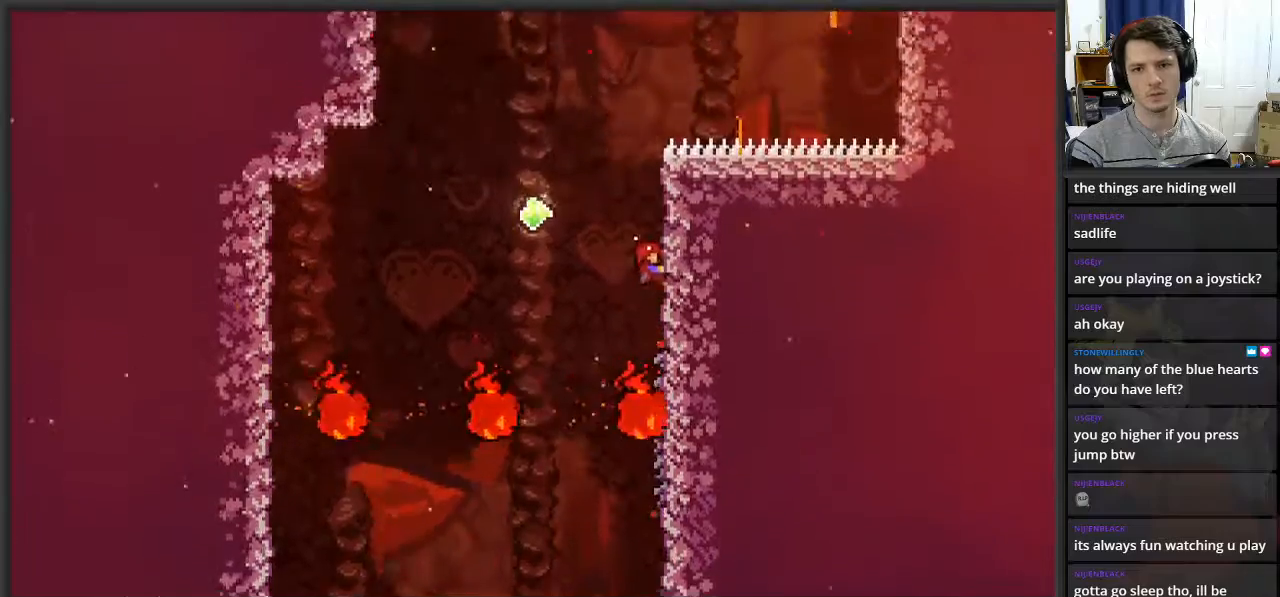
{"buttons": ["X", "L2"], "left_stick": "up", "right_stick": "center", "events": [[200, "A", "up"], [300, "left_stick", "up-left"], [450, "left_stick", "up"], [483, "X", "down"]]}
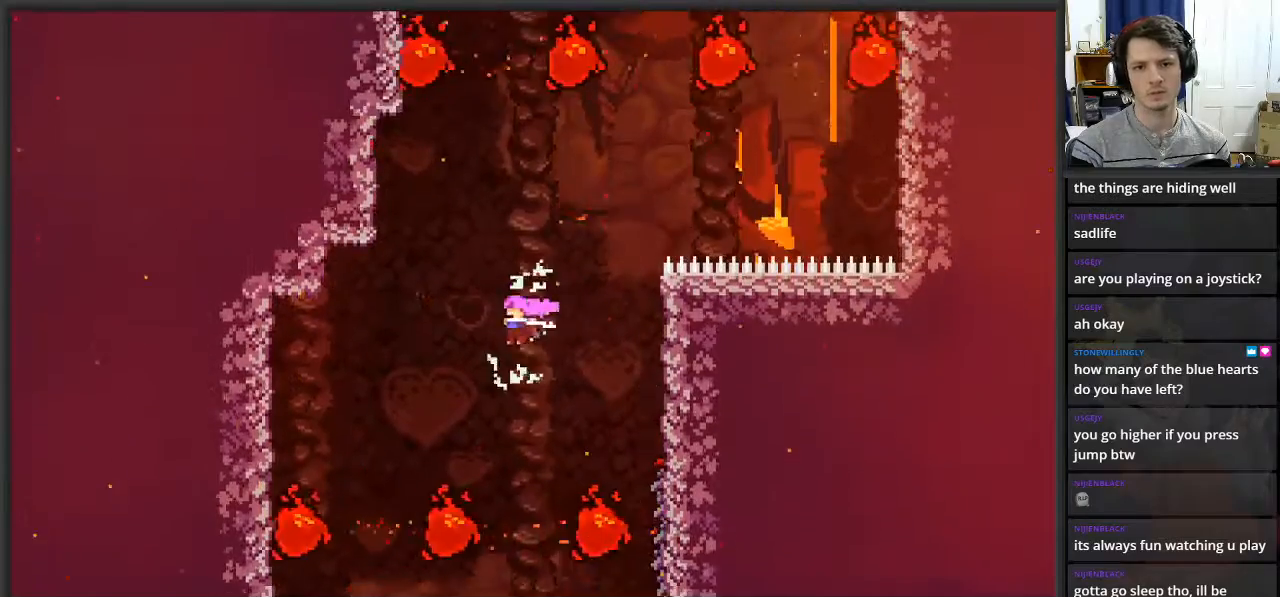
{"buttons": ["L2"], "left_stick": "up-left", "right_stick": "center", "events": [[267, "X", "up"], [350, "left_stick", "up-left"]]}
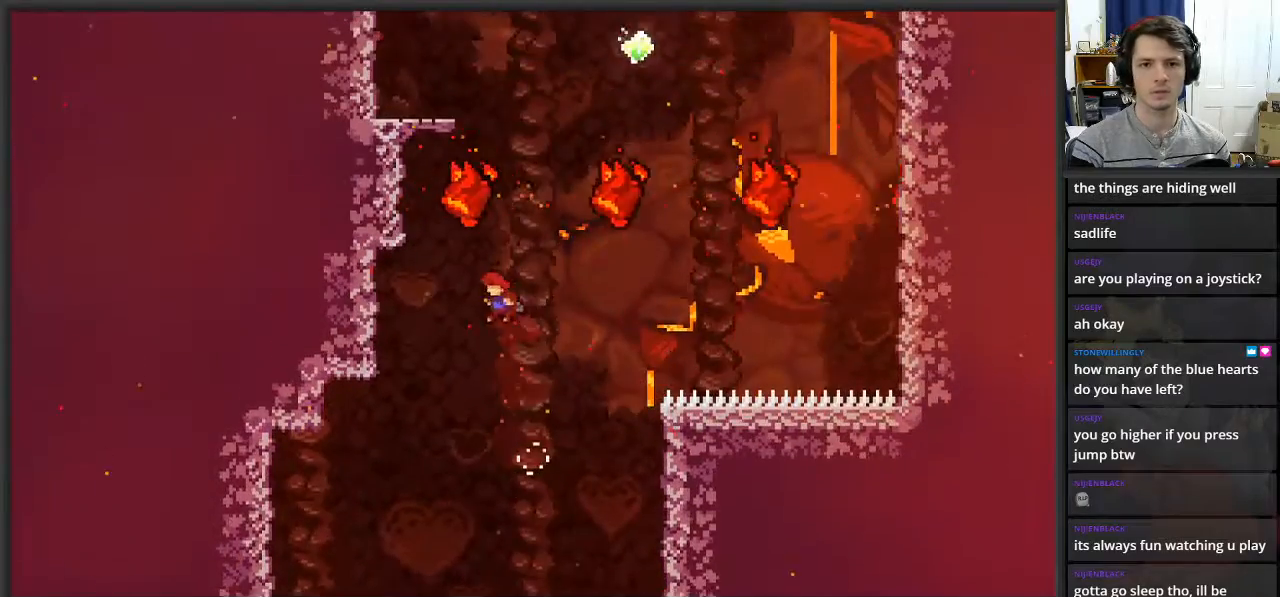
{"buttons": ["X", "L2", "L3"], "left_stick": "up-left", "right_stick": "center", "events": [[50, "X", "down"], [50, "left_stick", "up"], [100, "L3", "down"], [317, "left_stick", "up-left"]]}
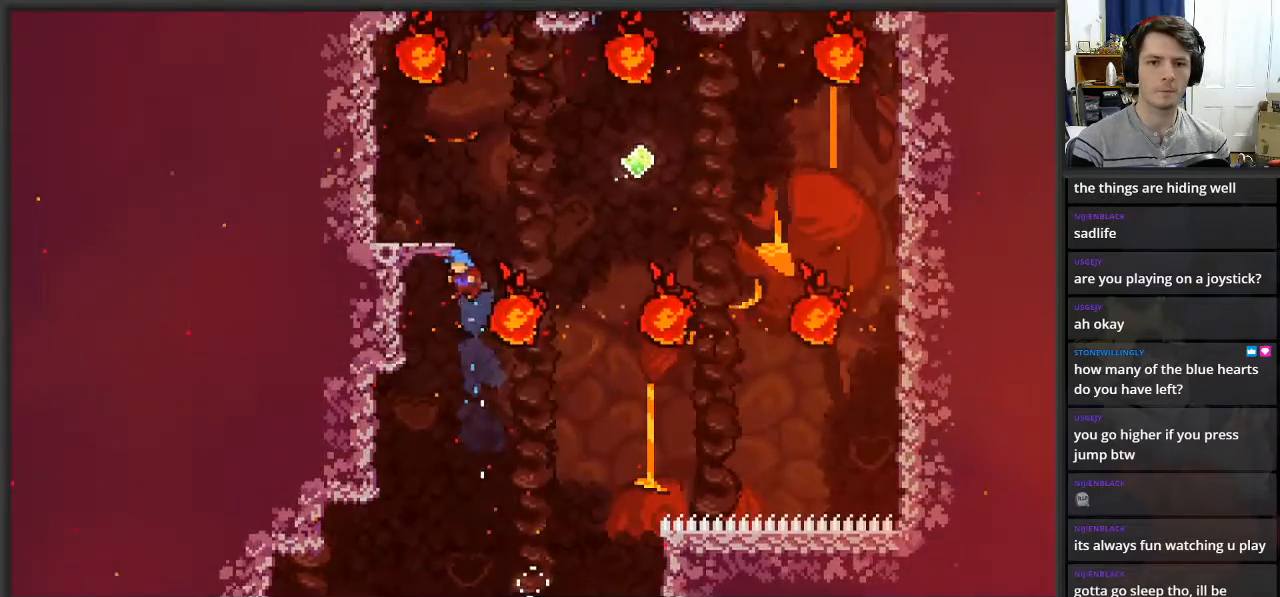
{"buttons": ["A", "L2", "L3"], "left_stick": "up-left", "right_stick": "center", "events": [[83, "X", "up"], [150, "A", "down"]]}
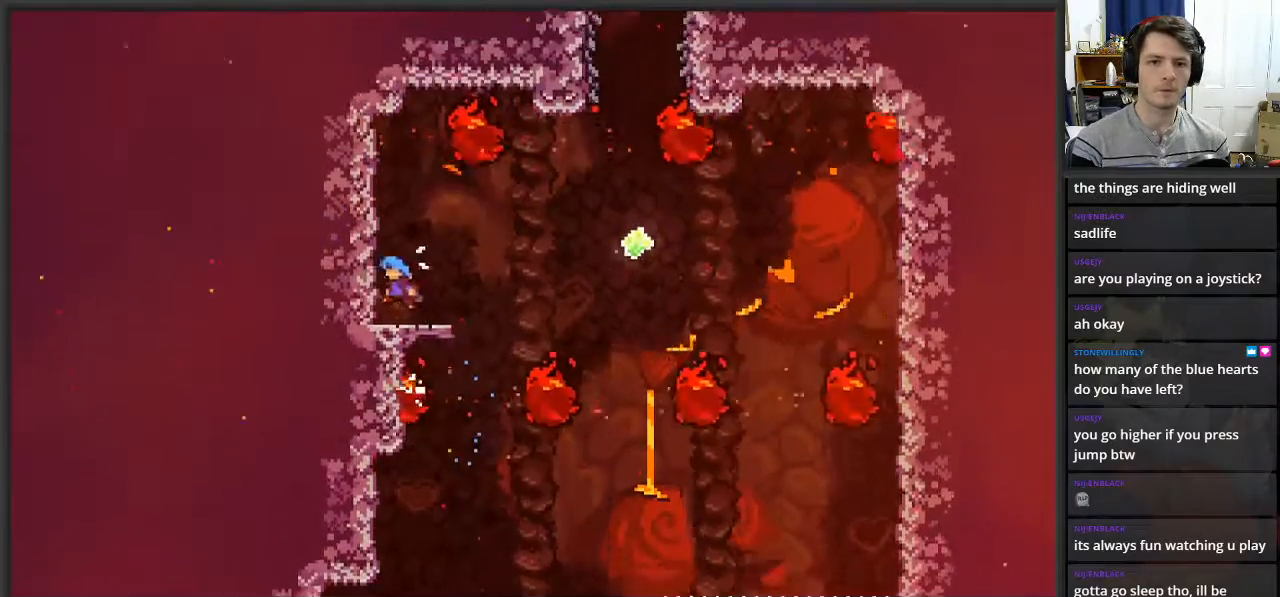
{"buttons": [], "left_stick": "center", "right_stick": "center", "events": [[100, "A", "up"], [100, "L3", "up"], [150, "left_stick", "center"], [200, "L2", "up"]]}
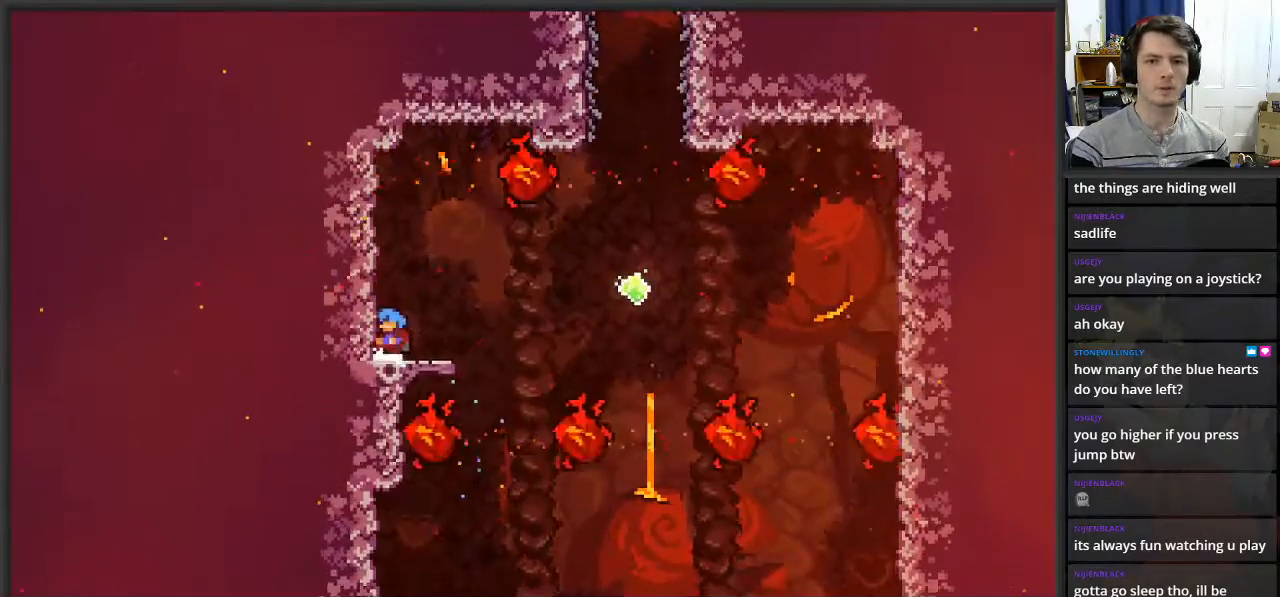
{"buttons": ["A"], "left_stick": "right", "right_stick": "center", "events": [[83, "left_stick", "right"], [367, "A", "down"]]}
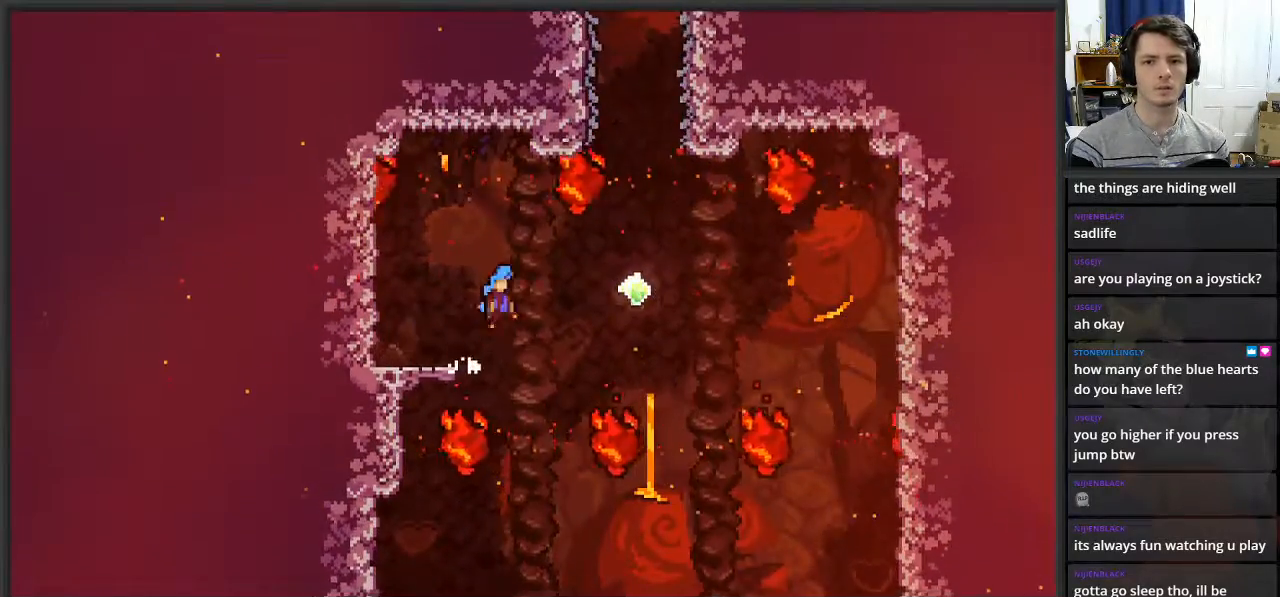
{"buttons": ["X"], "left_stick": "up", "right_stick": "center", "events": [[350, "A", "up"], [417, "left_stick", "up"], [450, "X", "down"]]}
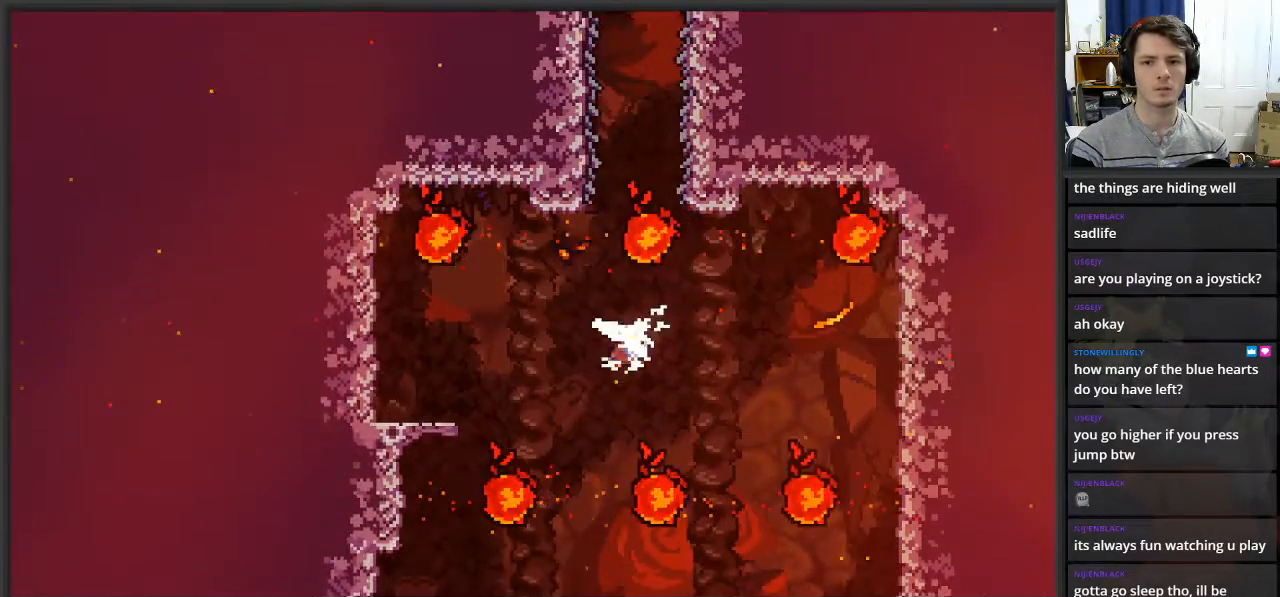
{"buttons": [], "left_stick": "up", "right_stick": "center", "events": [[117, "X", "up"], [233, "X", "down"], [467, "X", "up"]]}
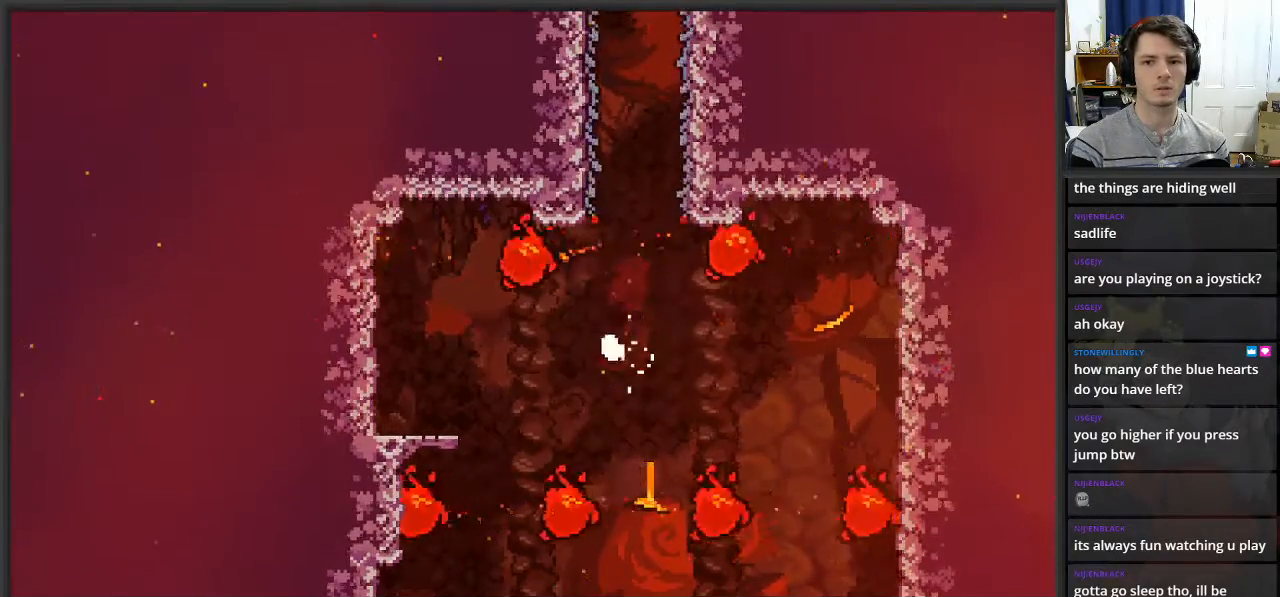
{"buttons": [], "left_stick": "center", "right_stick": "center", "events": [[67, "left_stick", "center"]]}
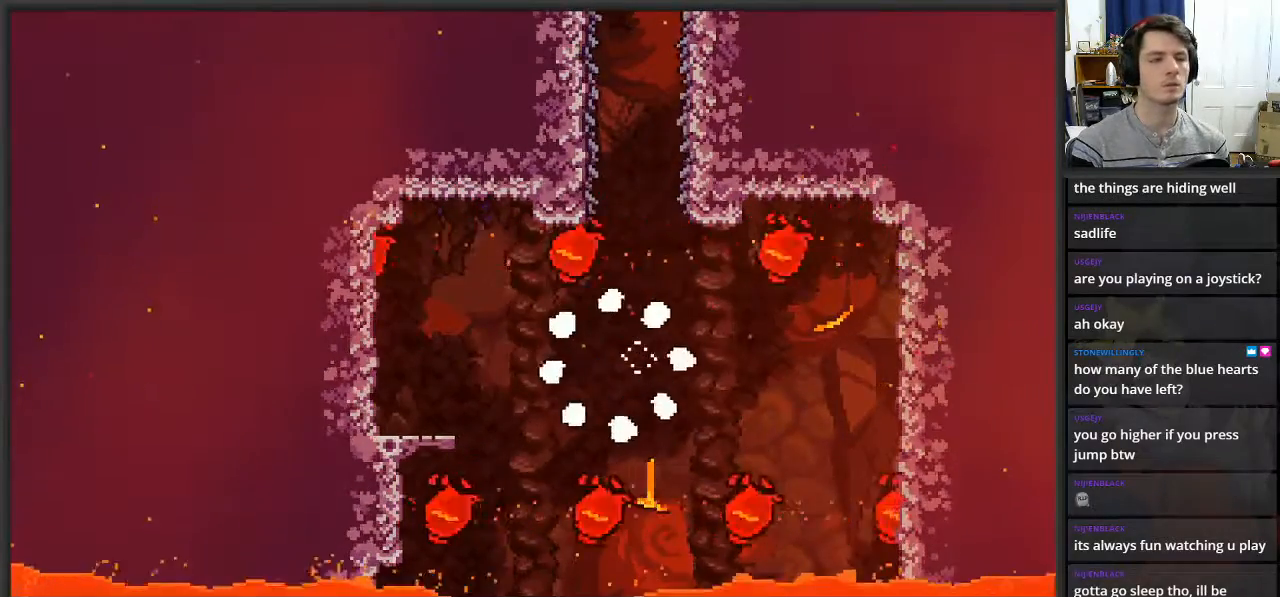
{"buttons": [], "left_stick": "center", "right_stick": "center", "events": []}
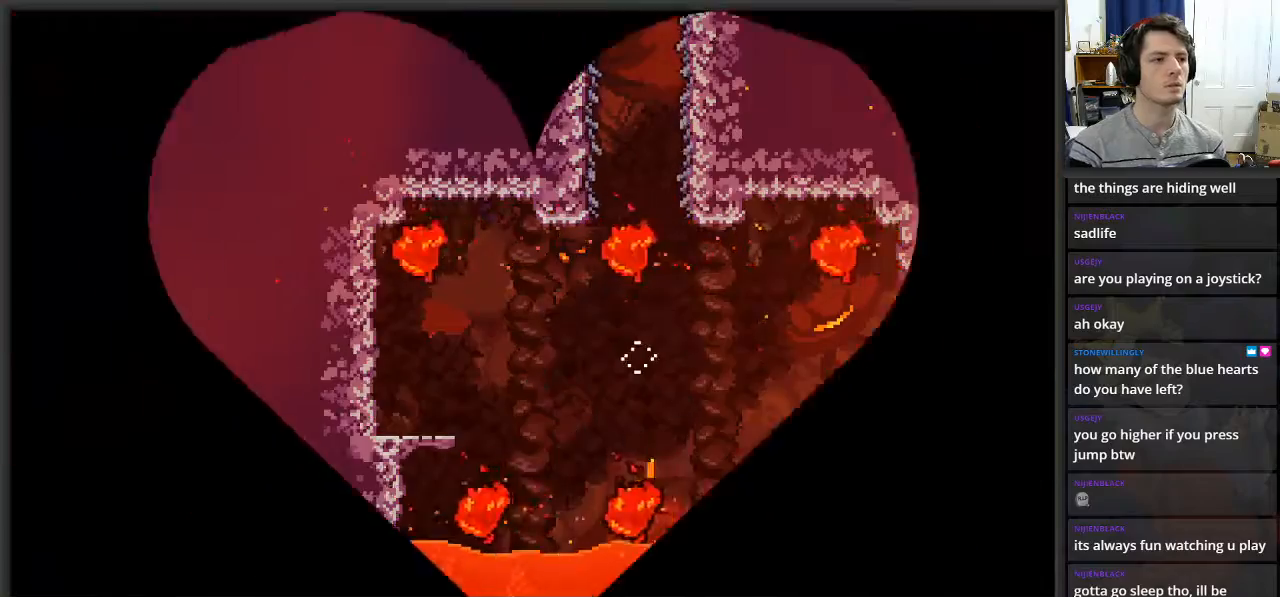
{"buttons": [], "left_stick": "center", "right_stick": "center", "events": []}
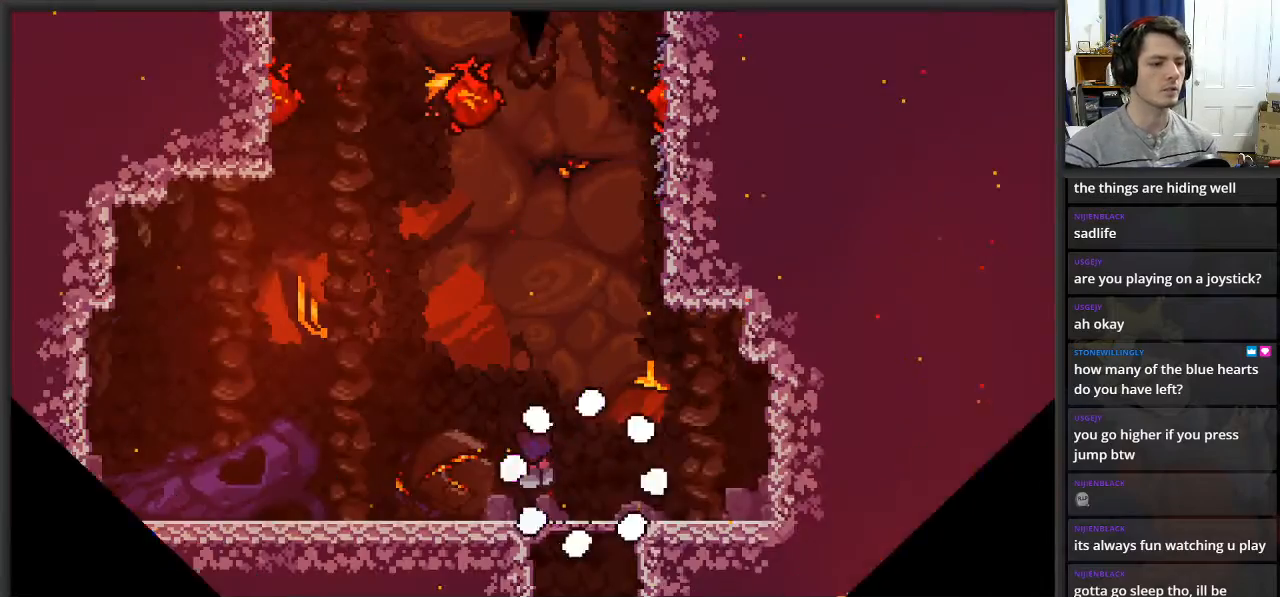
{"buttons": [], "left_stick": "right", "right_stick": "center", "events": [[500, "left_stick", "right"]]}
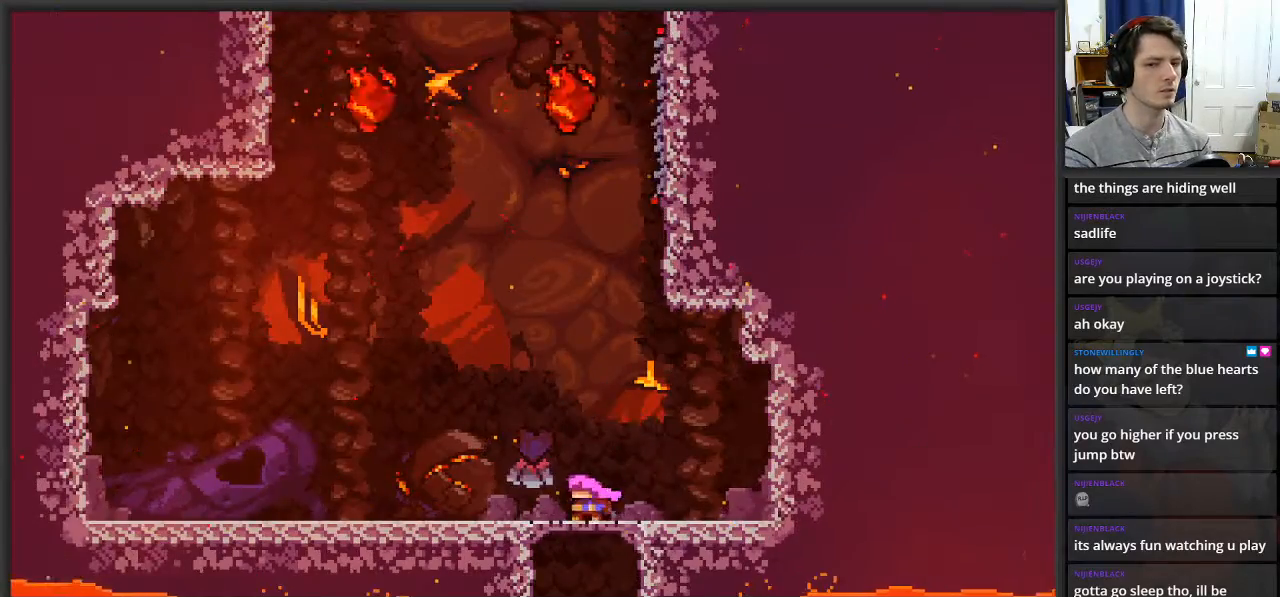
{"buttons": ["X", "L2"], "left_stick": "up", "right_stick": "center", "events": [[117, "A", "down"], [233, "L2", "down"], [233, "left_stick", "up"], [267, "A", "up"], [317, "X", "down"]]}
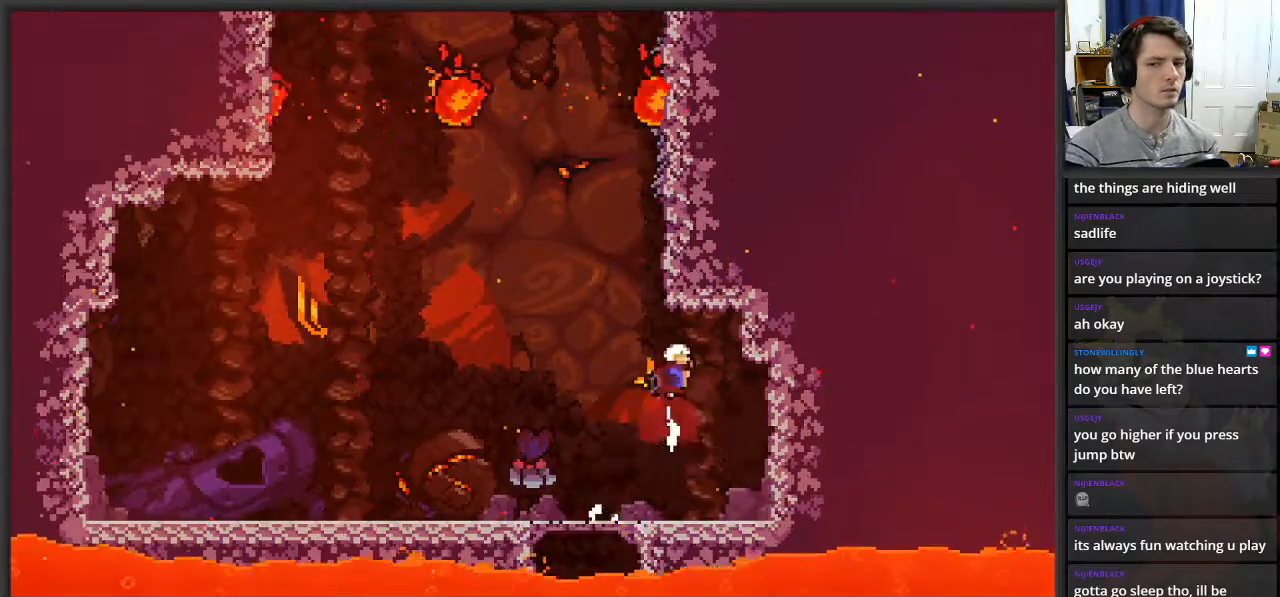
{"buttons": [], "left_stick": "left", "right_stick": "center", "events": [[83, "X", "up"], [383, "L2", "up"], [450, "left_stick", "left"]]}
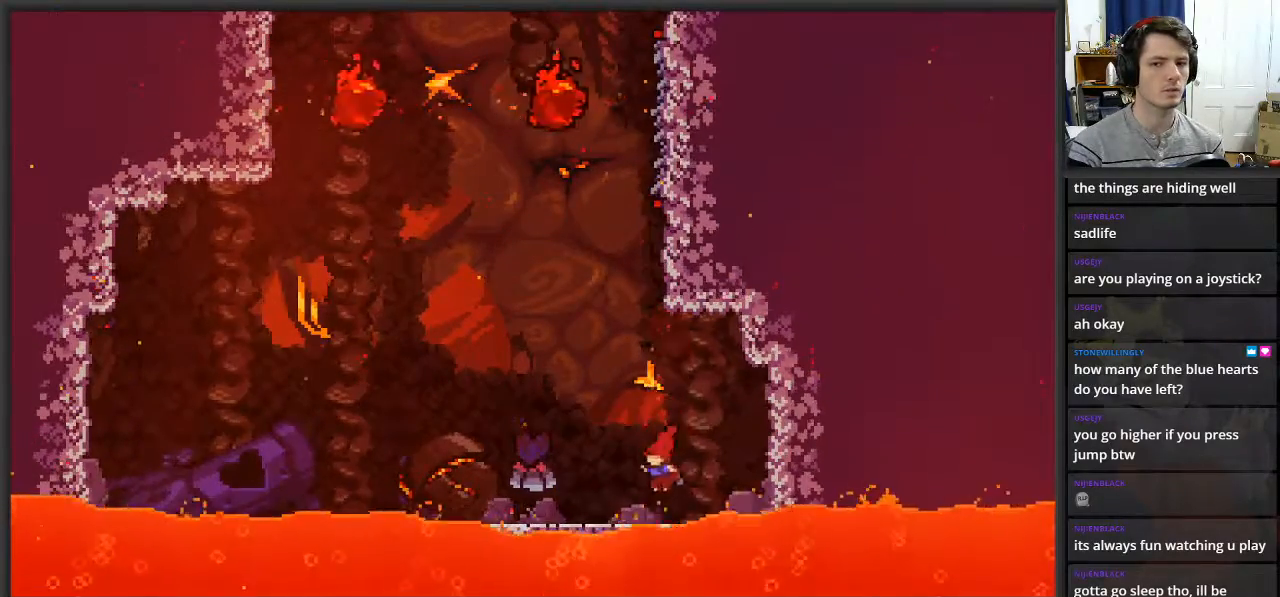
{"buttons": ["X"], "left_stick": "up", "right_stick": "center", "events": [[83, "A", "down"], [100, "left_stick", "right"], [267, "left_stick", "up"], [417, "A", "up"], [450, "X", "down"]]}
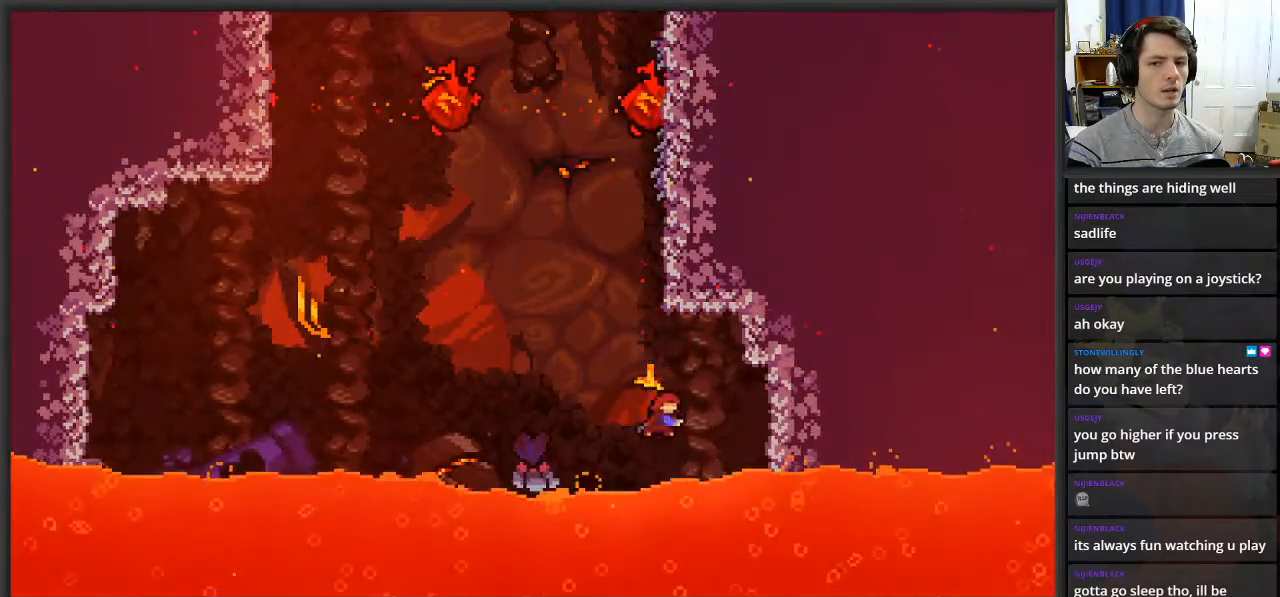
{"buttons": ["L2"], "left_stick": "up-right", "right_stick": "center", "events": [[317, "left_stick", "up-right"], [433, "L2", "down"], [500, "X", "up"]]}
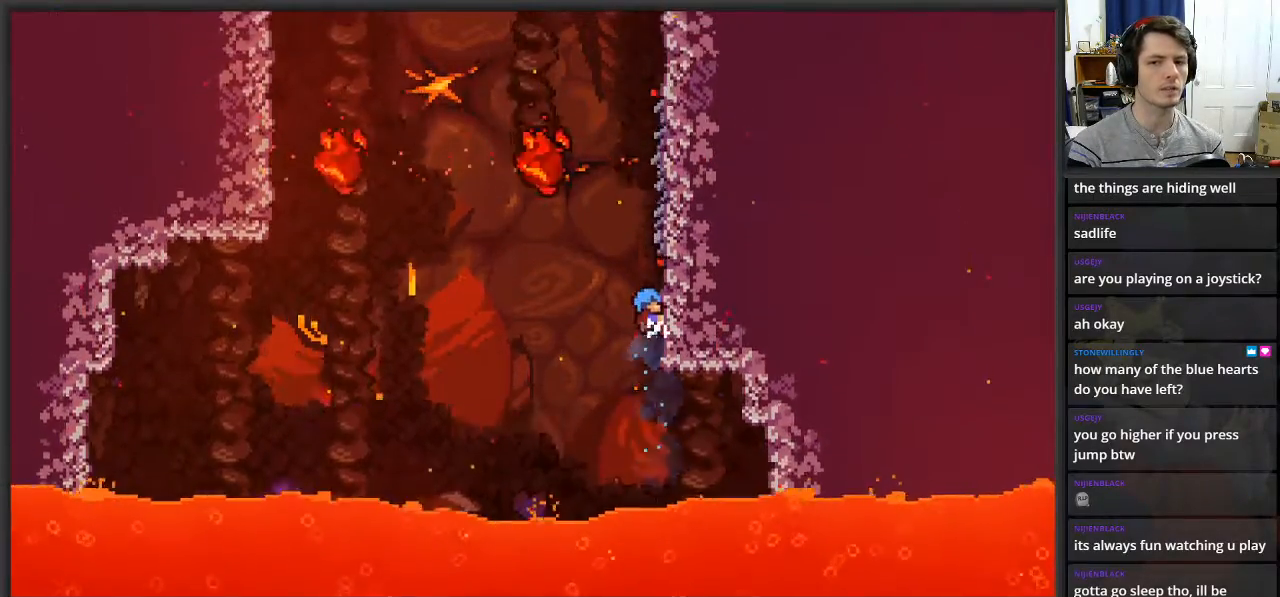
{"buttons": ["L2"], "left_stick": "up", "right_stick": "center", "events": [[283, "left_stick", "up"]]}
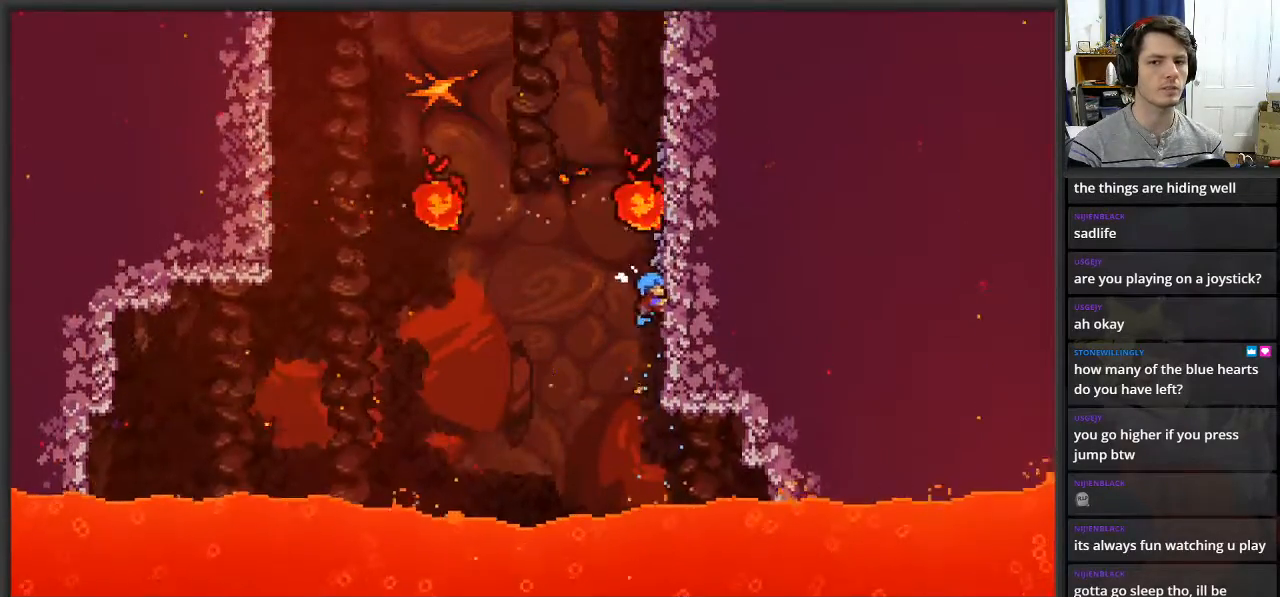
{"buttons": ["L2"], "left_stick": "up", "right_stick": "center", "events": [[67, "left_stick", "center"], [167, "left_stick", "up"]]}
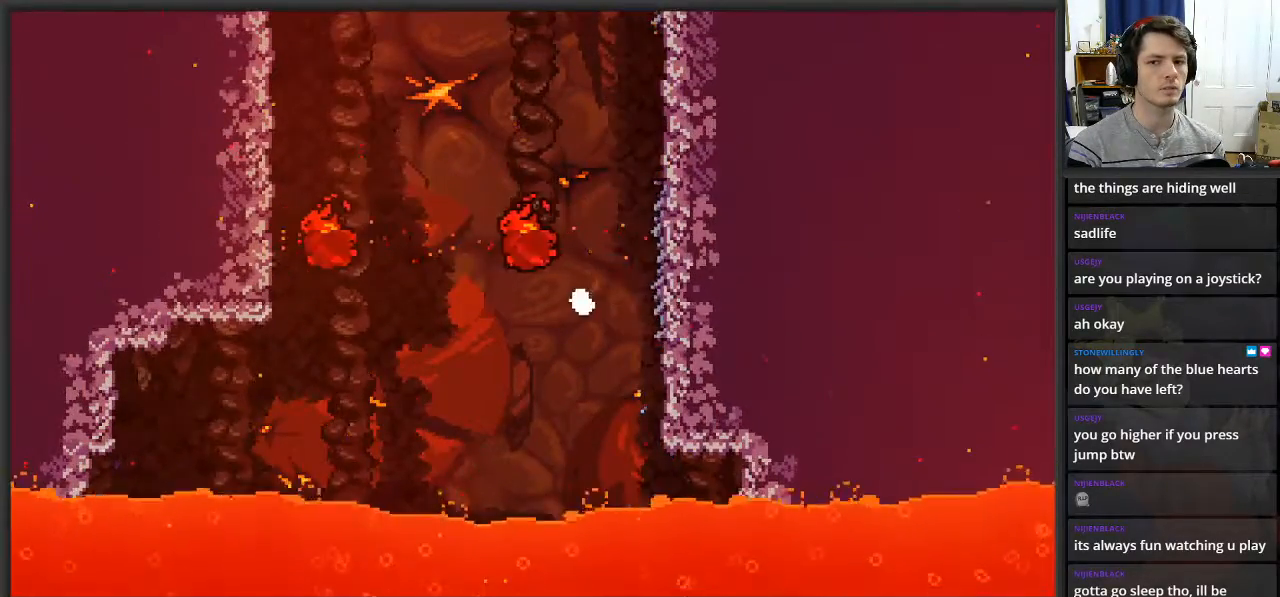
{"buttons": [], "left_stick": "center", "right_stick": "center", "events": [[67, "left_stick", "center"], [100, "L2", "up"]]}
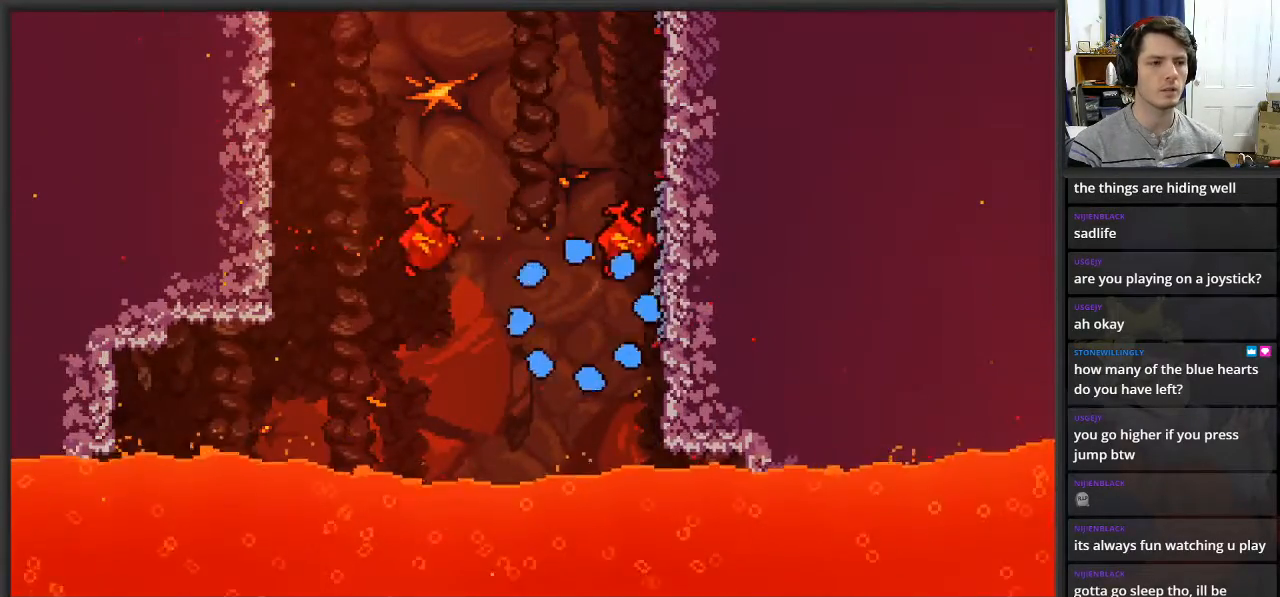
{"buttons": [], "left_stick": "center", "right_stick": "center", "events": []}
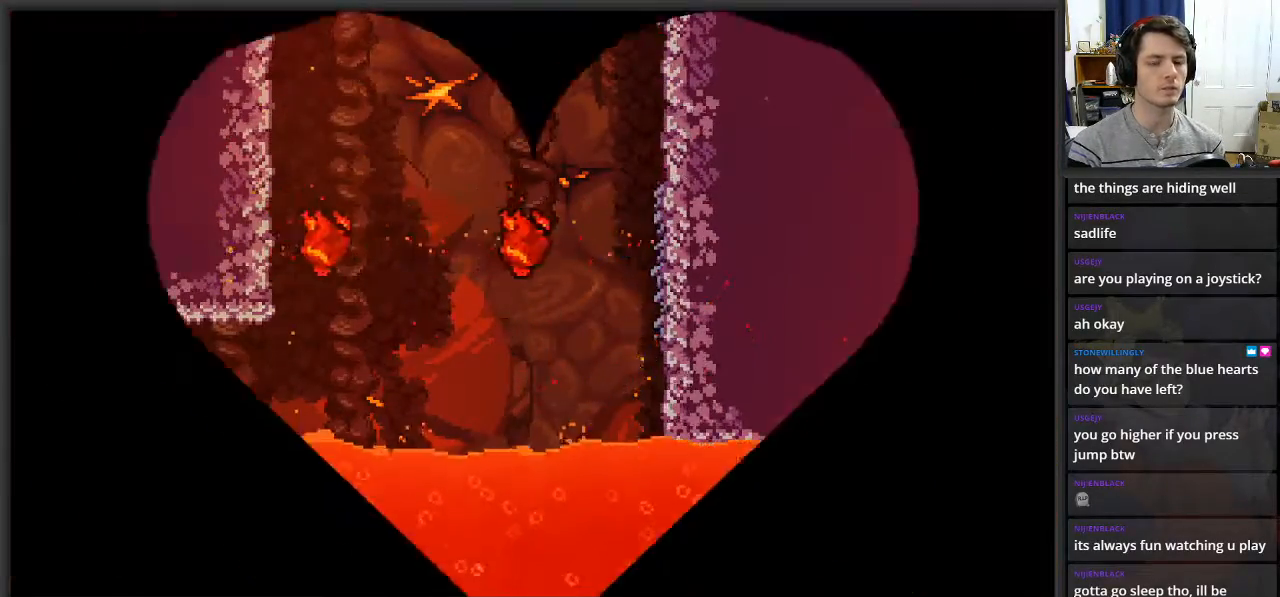
{"buttons": [], "left_stick": "right", "right_stick": "center", "events": [[467, "left_stick", "right"]]}
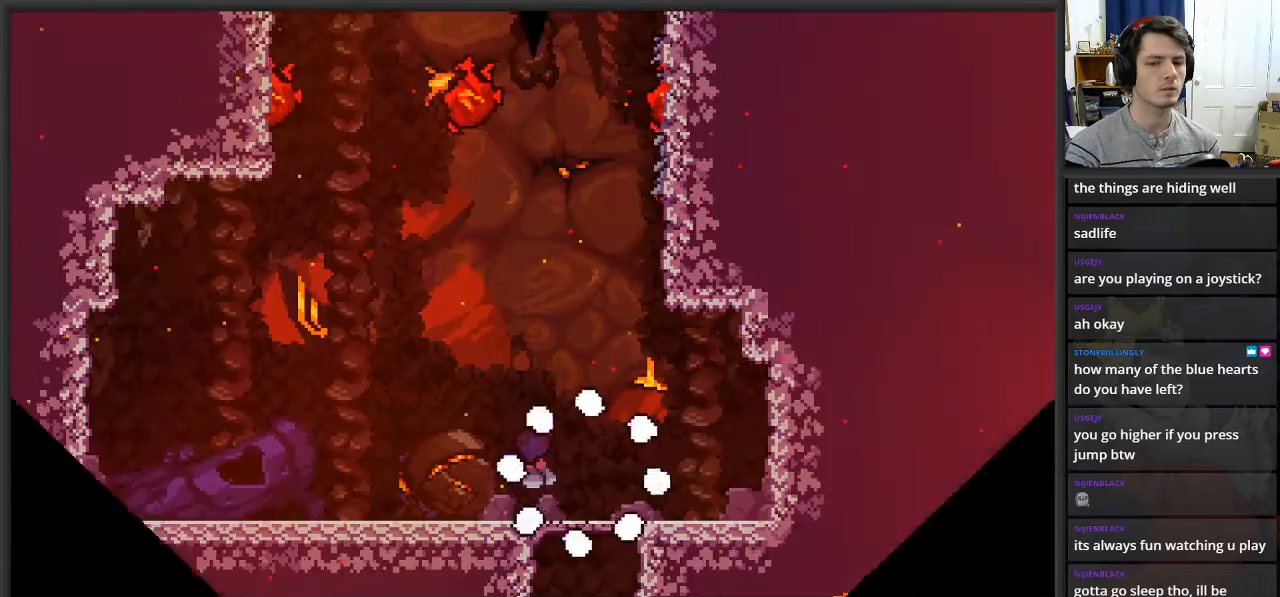
{"buttons": ["A"], "left_stick": "up-right", "right_stick": "center", "events": [[150, "left_stick", "center"], [267, "left_stick", "right"], [500, "A", "down"], [500, "left_stick", "up-right"]]}
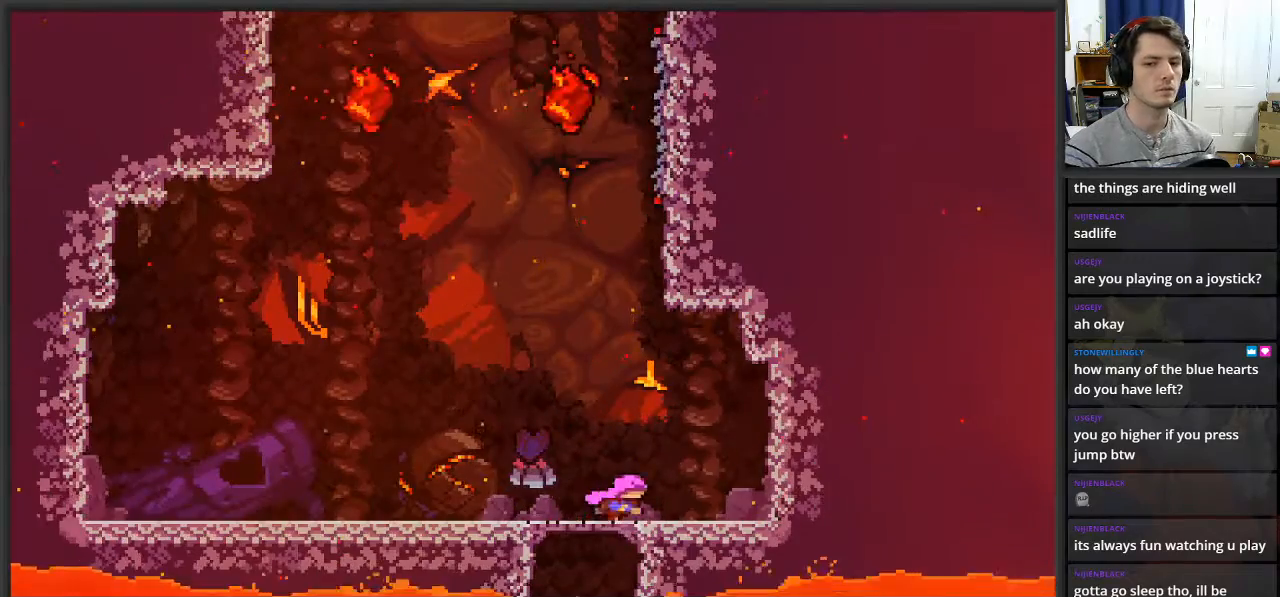
{"buttons": ["X", "L2"], "left_stick": "up", "right_stick": "center", "events": [[17, "left_stick", "up"], [150, "A", "up"], [233, "X", "down"], [483, "L2", "down"]]}
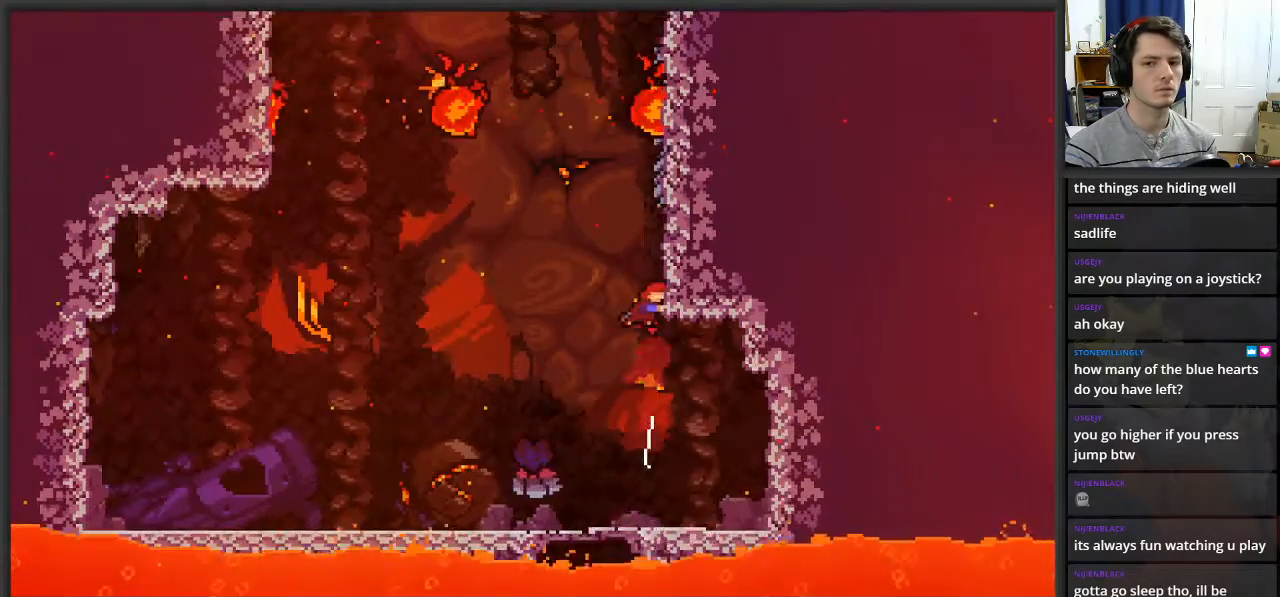
{"buttons": ["L2"], "left_stick": "up", "right_stick": "center", "events": [[83, "X", "up"]]}
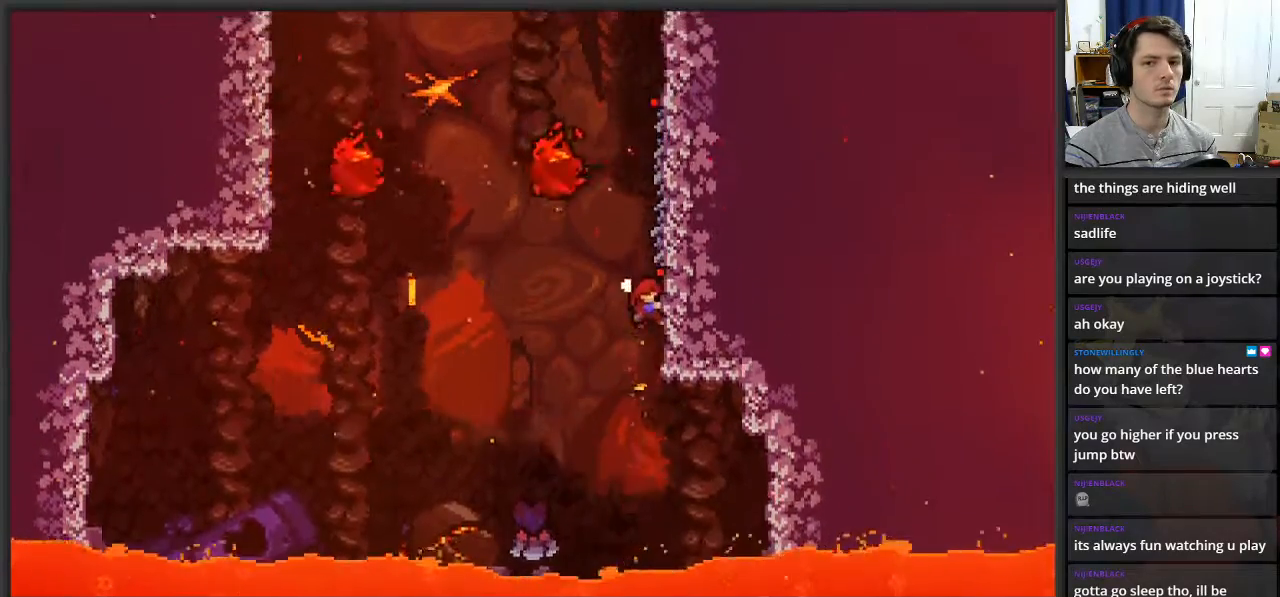
{"buttons": ["L2"], "left_stick": "down", "right_stick": "center", "events": [[400, "left_stick", "down"]]}